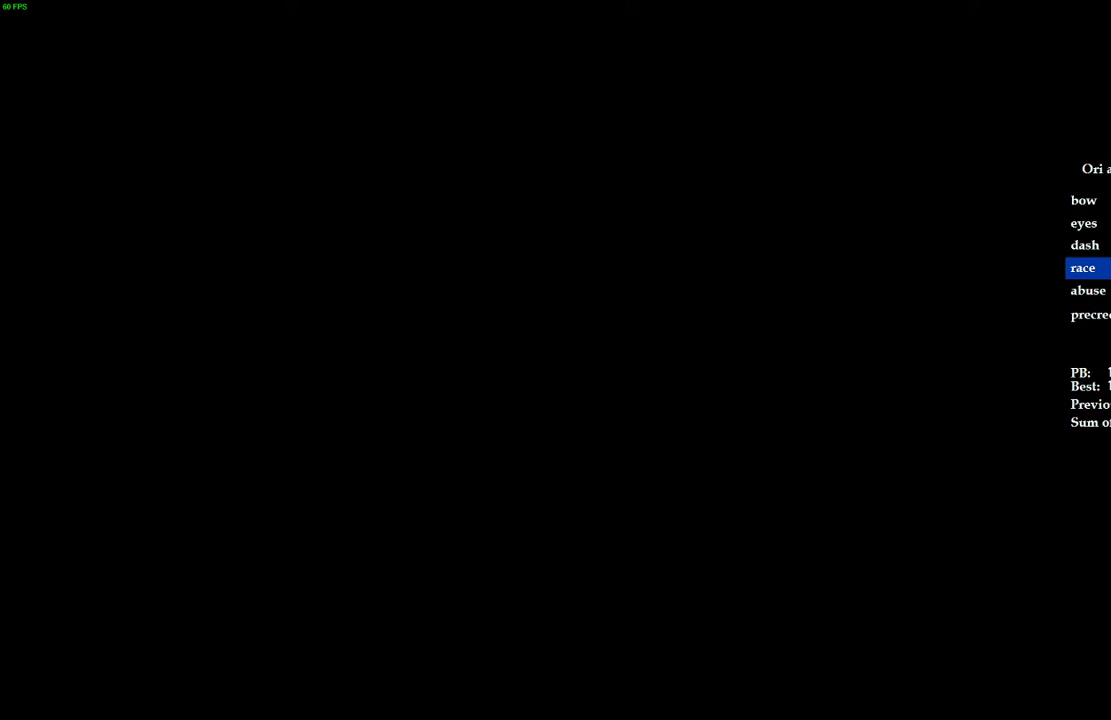
Gameplay with keyboard; each line is a JSON object with the keys held at the frame after it. "events" lists presses ("down") and releases ("up") of "1", "2", "3", "4", "5", "a", "alt", "b", "c", "caps_lock", "ctrl", "d", "e", "escape", "f", "f1", "f2", "f3", "f4", "f5", "g", "q", "r", "s", "shift", "space", "super", "t", "tab", "tilde", "v", "w", "x" and "z" between this image and that frame as [ms after this image, input, new state], when the widget could be followed in between. No other keys are recorded. Mouse input is not recorded.
{"keys": ["d"], "events": []}
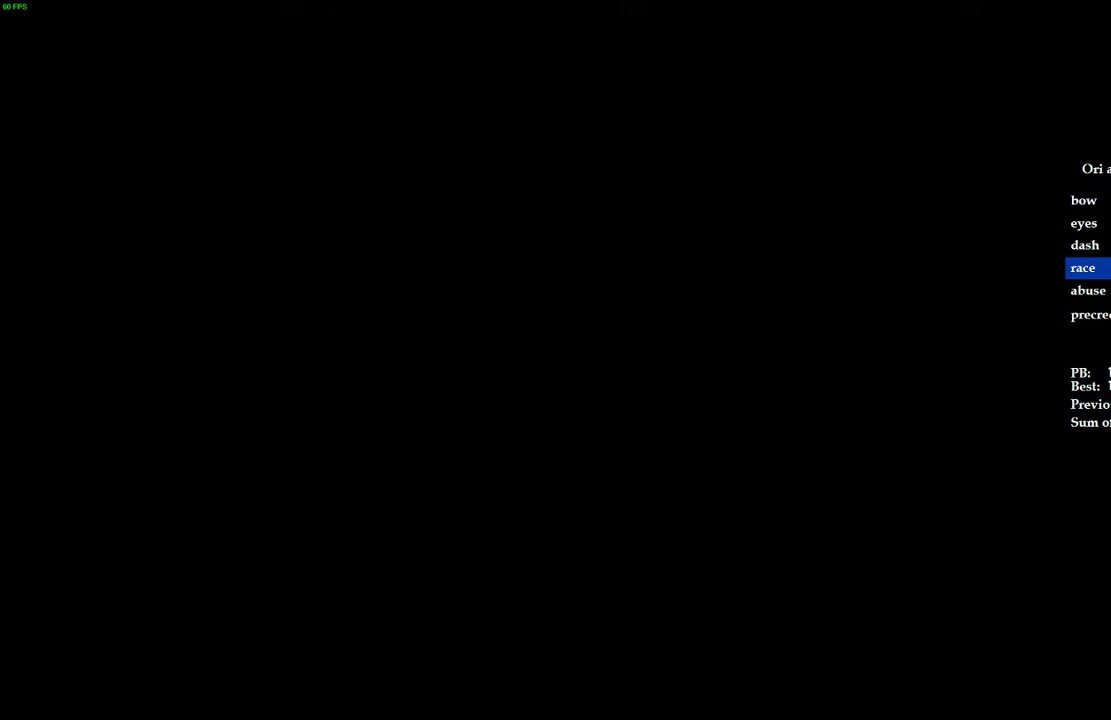
{"keys": ["ctrl", "d"], "events": [[460, "ctrl", "down"]]}
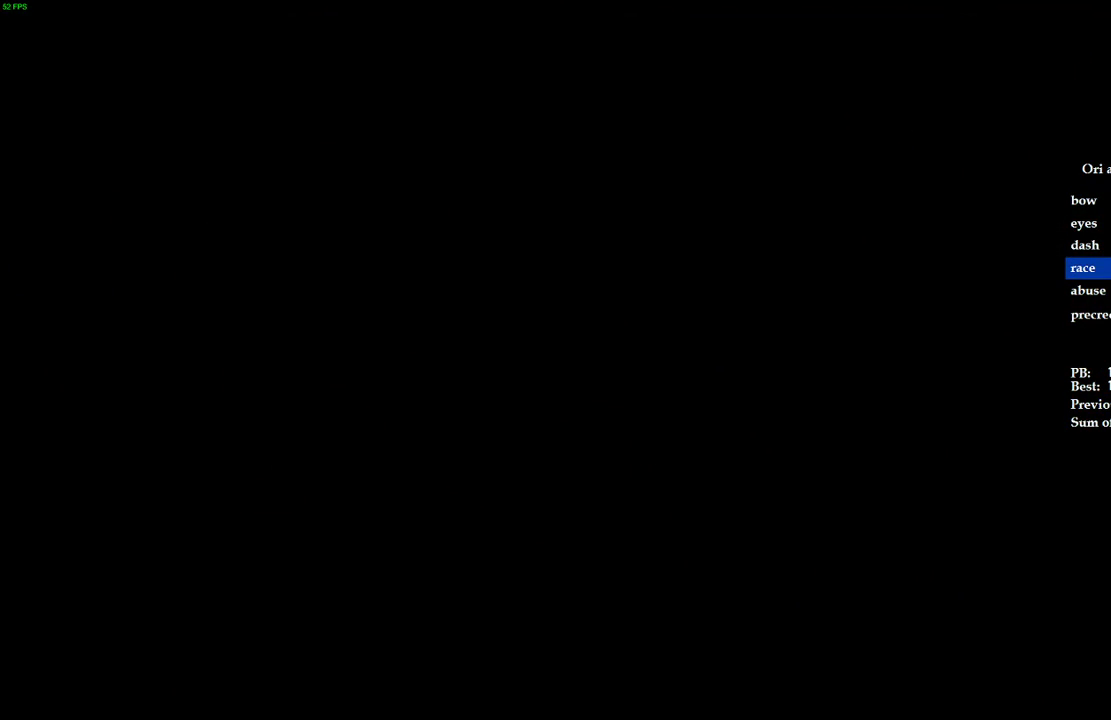
{"keys": ["ctrl", "d"], "events": [[40, "space", "down"], [120, "ctrl", "up"], [380, "ctrl", "down"], [400, "space", "up"]]}
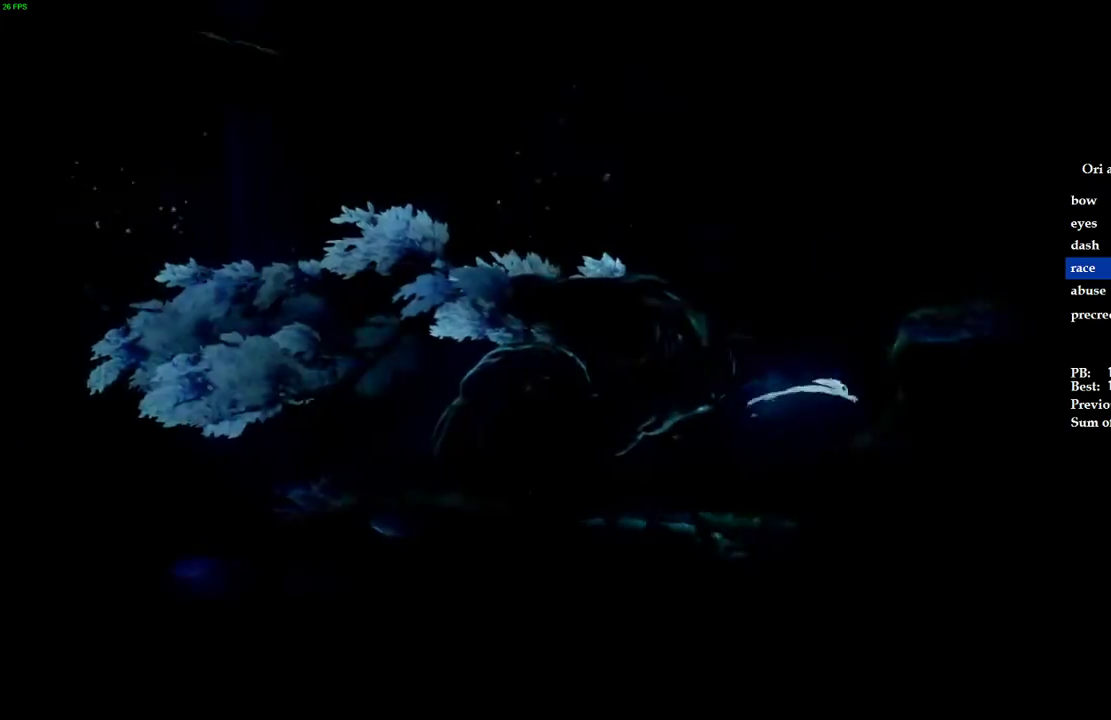
{"keys": ["d", "space"], "events": [[100, "ctrl", "up"], [180, "space", "down"]]}
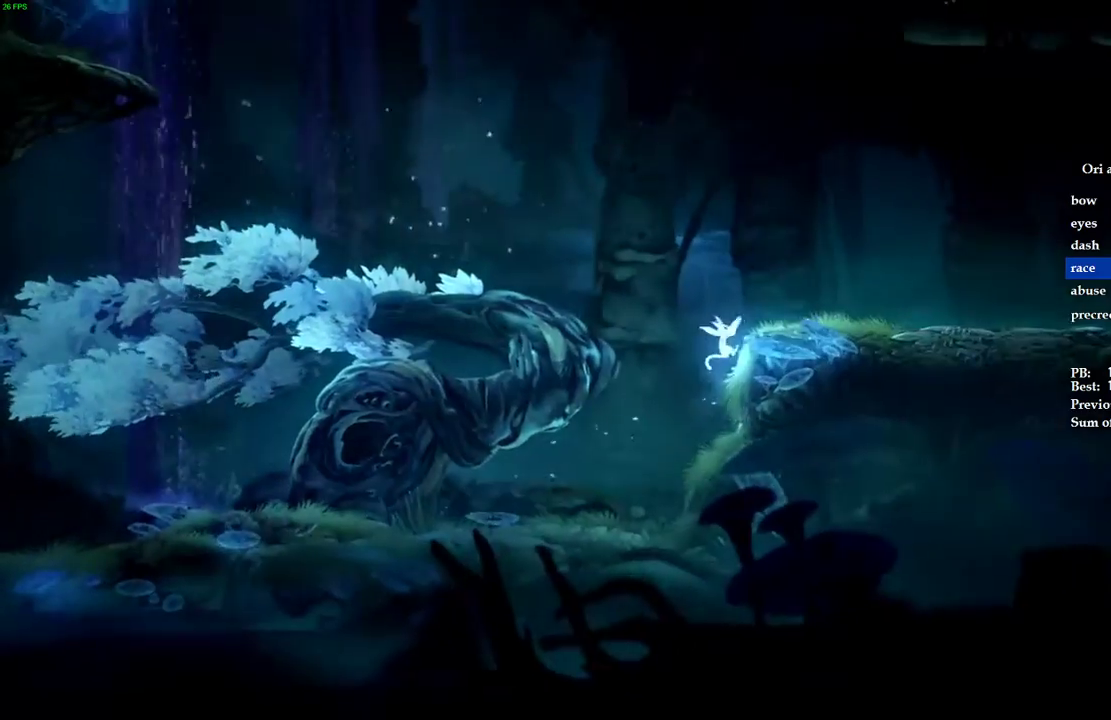
{"keys": ["d"], "events": [[120, "space", "up"]]}
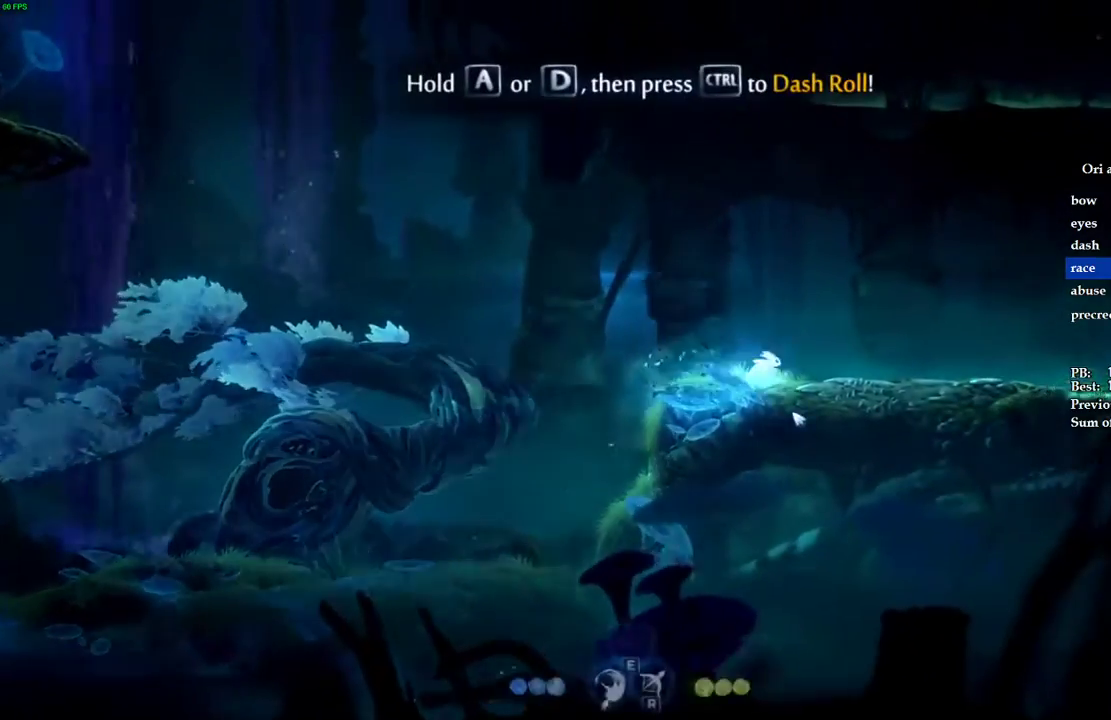
{"keys": [], "events": [[80, "a", "down"], [120, "d", "up"], [380, "a", "up"]]}
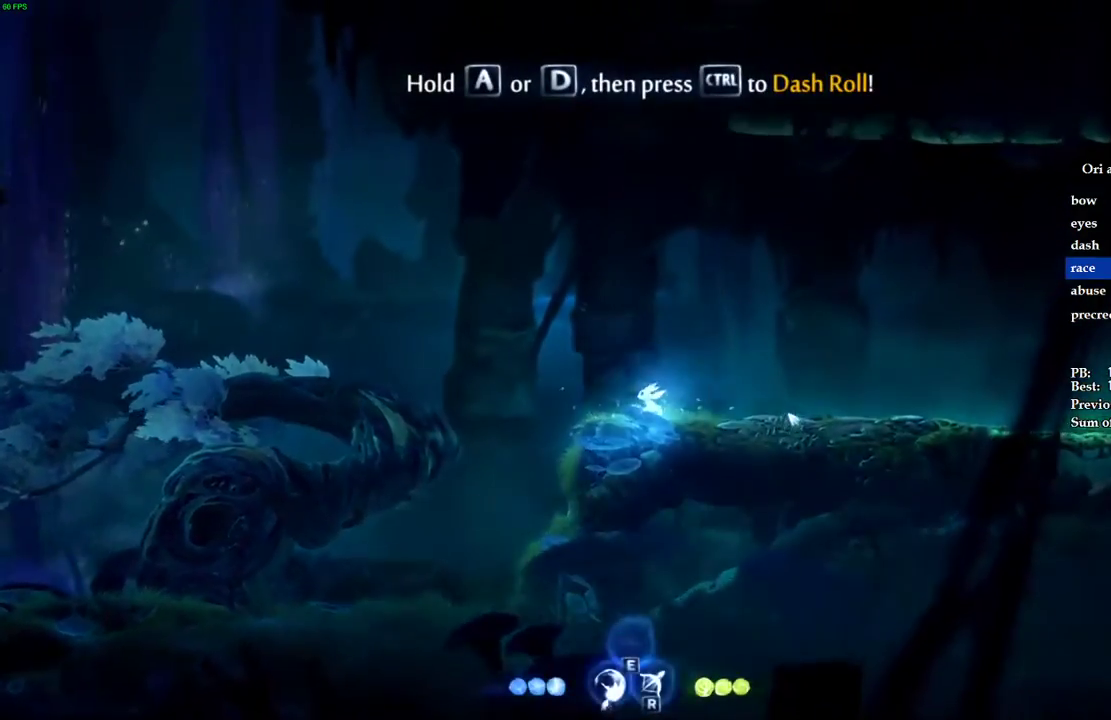
{"keys": ["d", "space"], "events": [[80, "d", "down"], [100, "space", "down"]]}
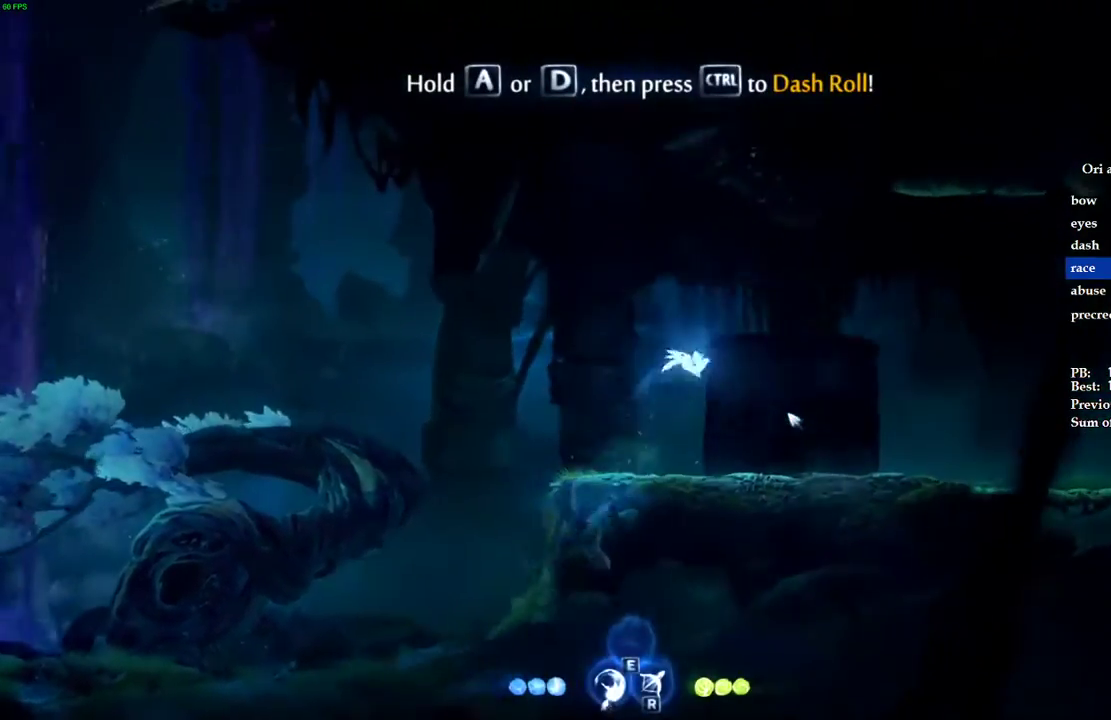
{"keys": ["a", "space"], "events": [[40, "space", "up"], [80, "d", "up"], [100, "a", "down"], [120, "space", "down"]]}
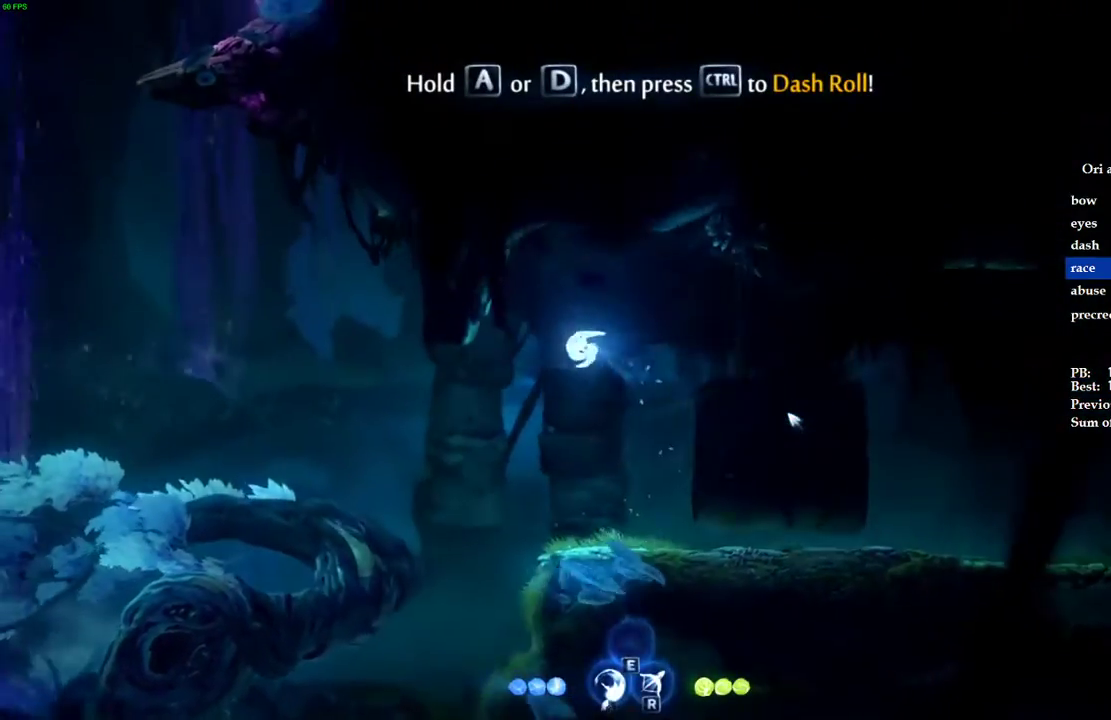
{"keys": ["w"], "events": [[80, "ctrl", "down"], [100, "space", "up"], [300, "w", "down"], [320, "a", "up"], [320, "ctrl", "up"]]}
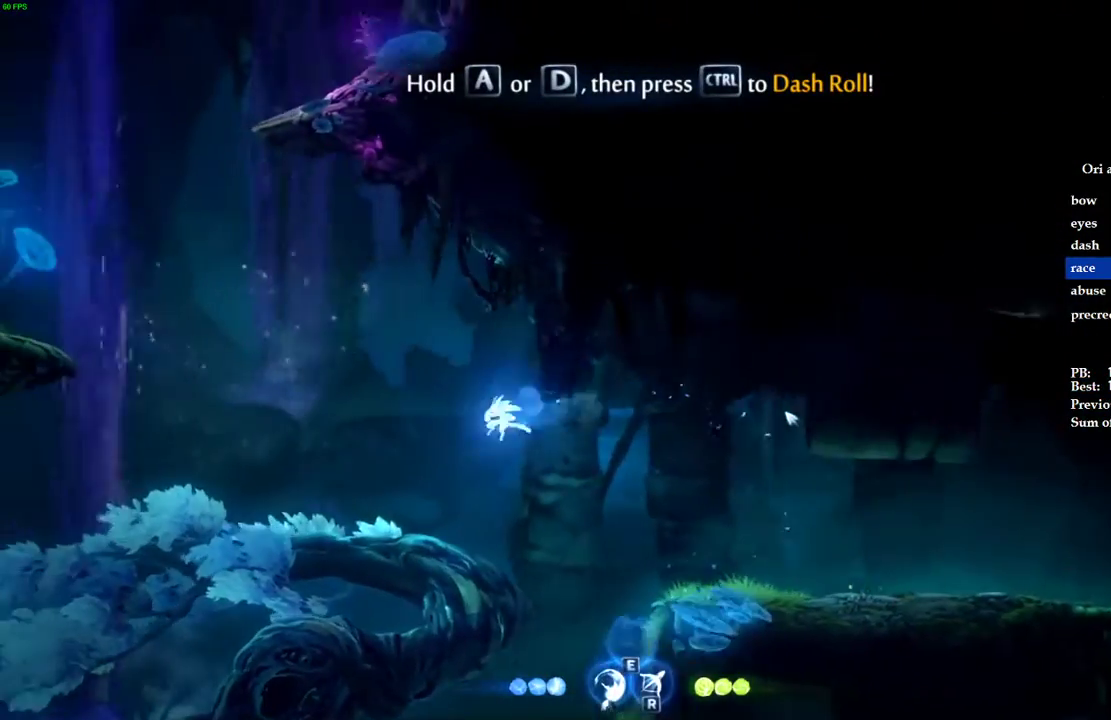
{"keys": ["d"], "events": [[100, "w", "up"], [160, "d", "down"]]}
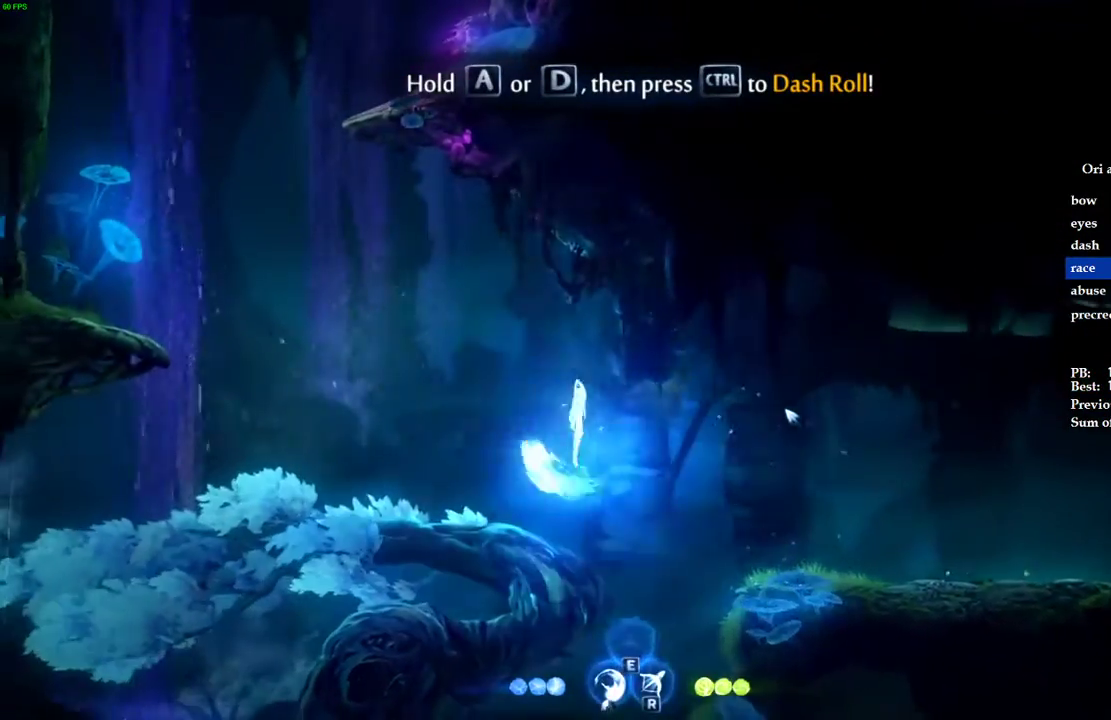
{"keys": ["d", "space"], "events": [[340, "ctrl", "down"], [480, "ctrl", "up"], [500, "space", "down"]]}
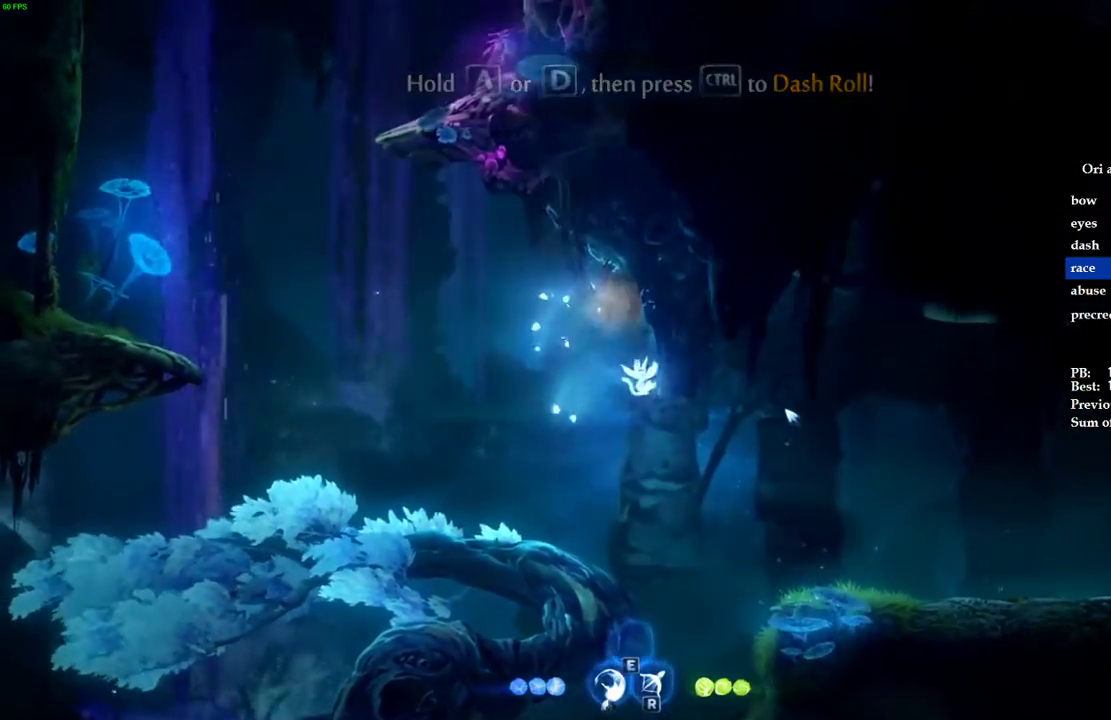
{"keys": ["a", "ctrl"], "events": [[40, "a", "down"], [60, "d", "up"], [460, "ctrl", "down"], [460, "space", "up"]]}
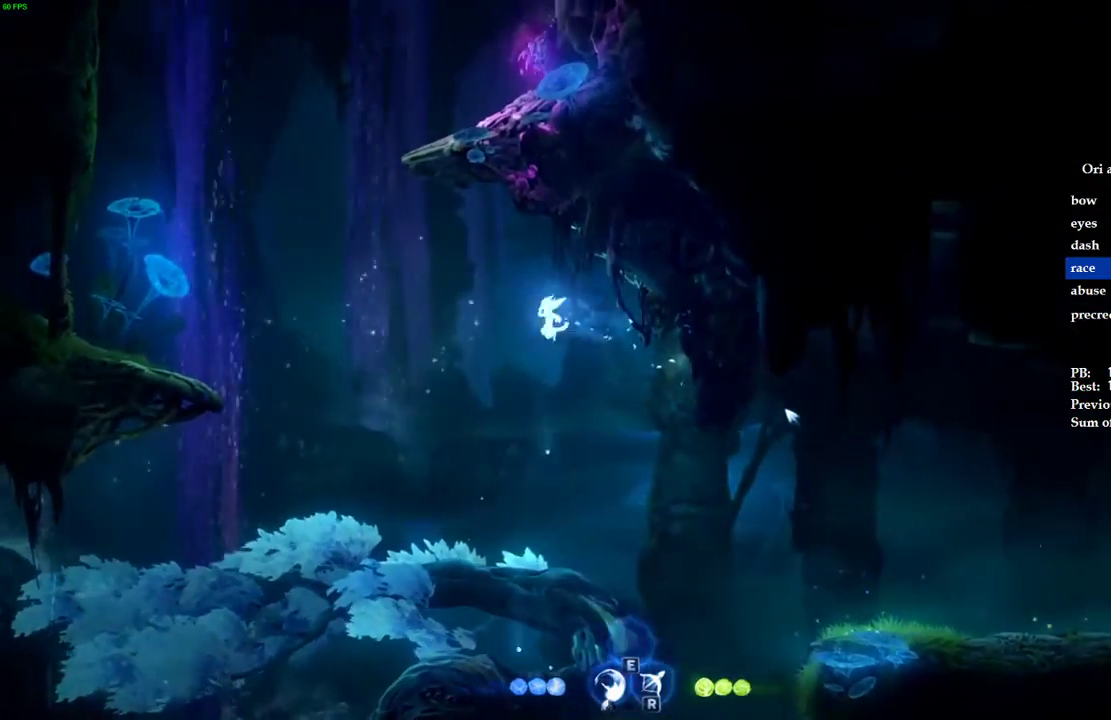
{"keys": ["a"], "events": [[260, "ctrl", "up"]]}
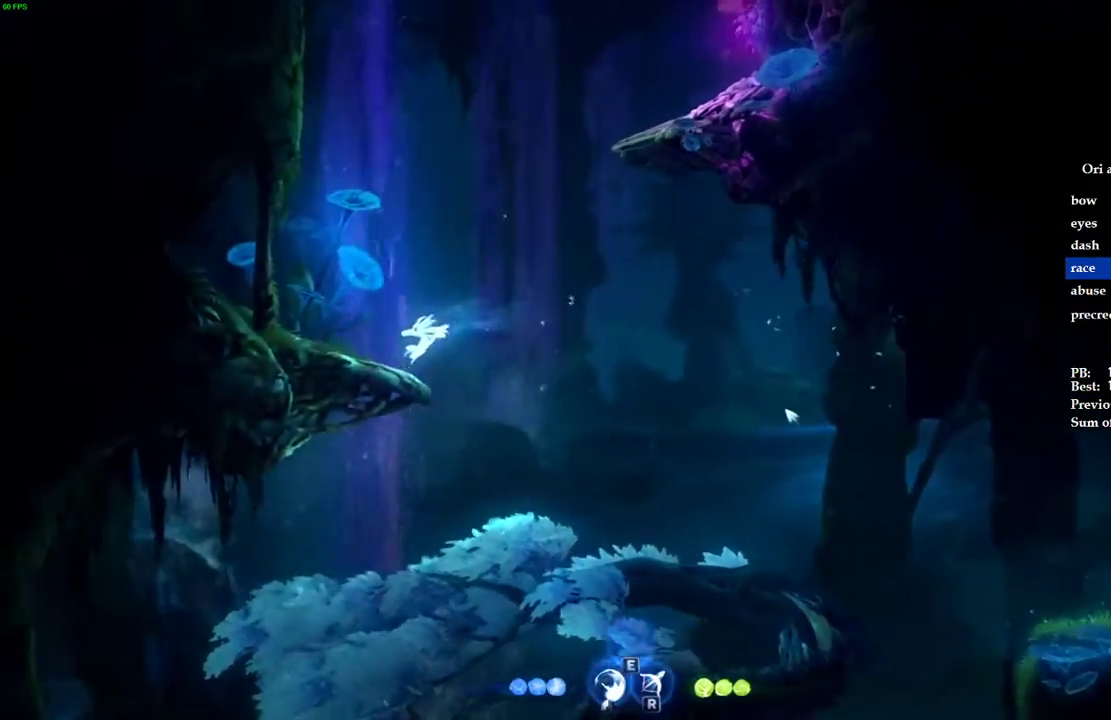
{"keys": ["d", "space"], "events": [[40, "ctrl", "down"], [160, "space", "down"], [340, "ctrl", "up"], [340, "space", "up"], [380, "d", "down"], [420, "a", "up"], [420, "space", "down"]]}
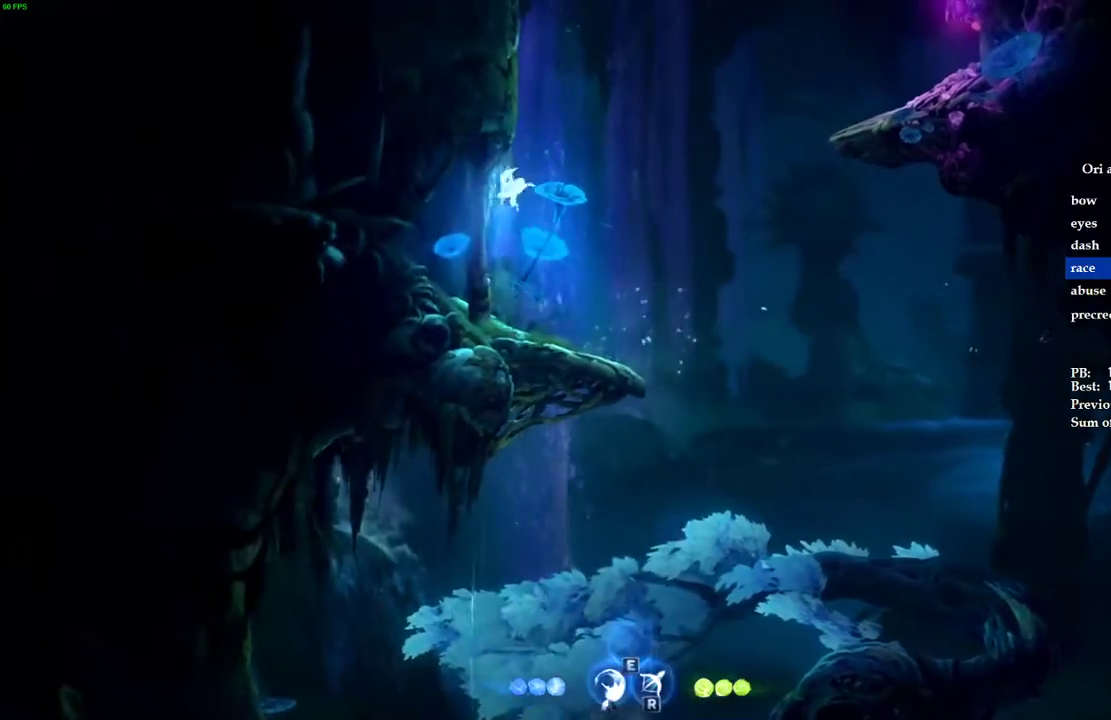
{"keys": ["a", "space"], "events": [[120, "a", "down"], [160, "d", "up"], [200, "ctrl", "down"], [200, "space", "up"], [320, "space", "down"], [400, "ctrl", "up"]]}
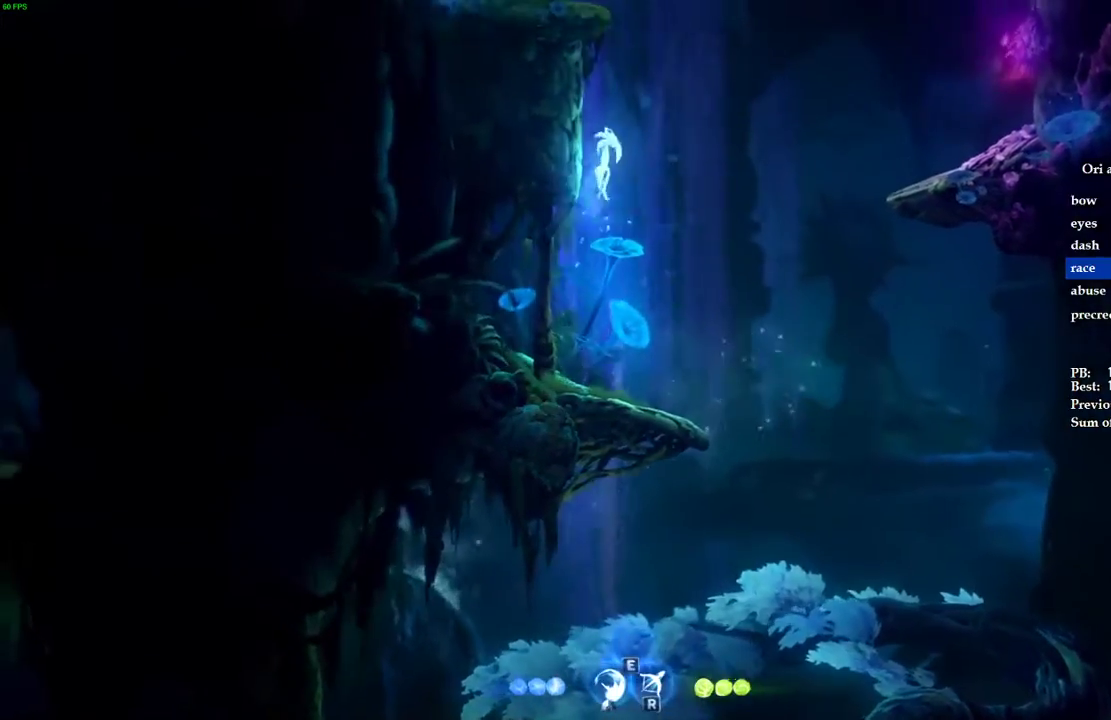
{"keys": ["a"], "events": [[60, "space", "up"], [140, "space", "down"], [300, "space", "up"]]}
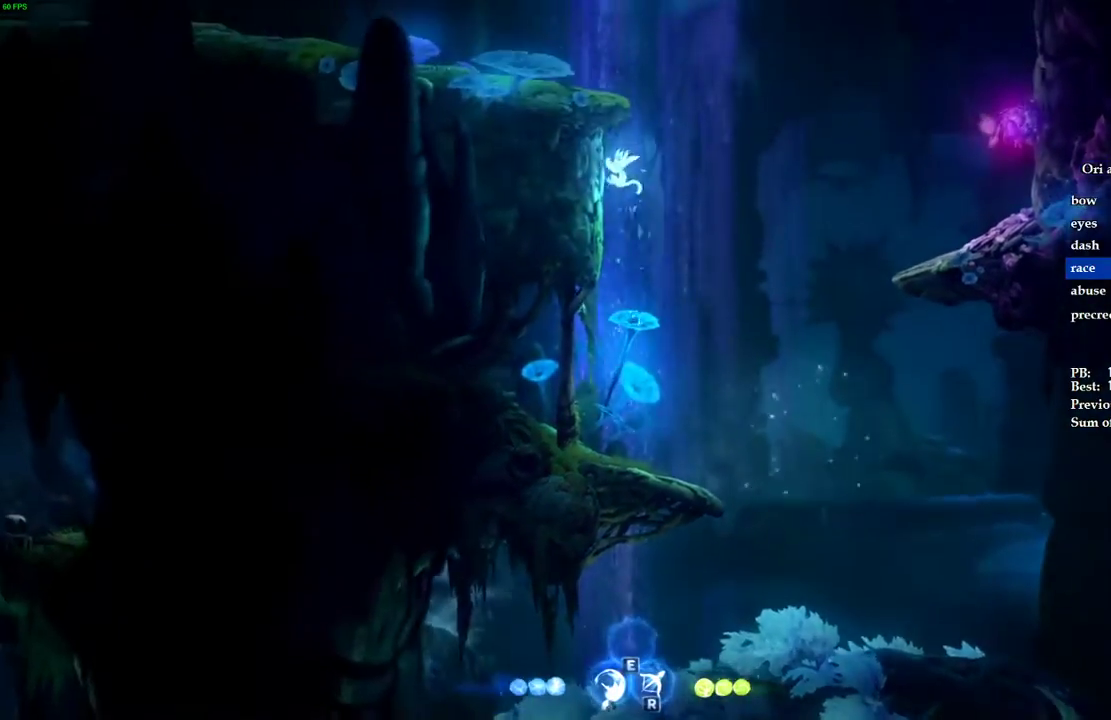
{"keys": ["a", "space"], "events": [[40, "d", "down"], [60, "space", "down"], [80, "a", "up"], [180, "a", "down"], [240, "d", "up"], [400, "ctrl", "down"], [400, "space", "up"], [480, "space", "down"], [500, "ctrl", "up"]]}
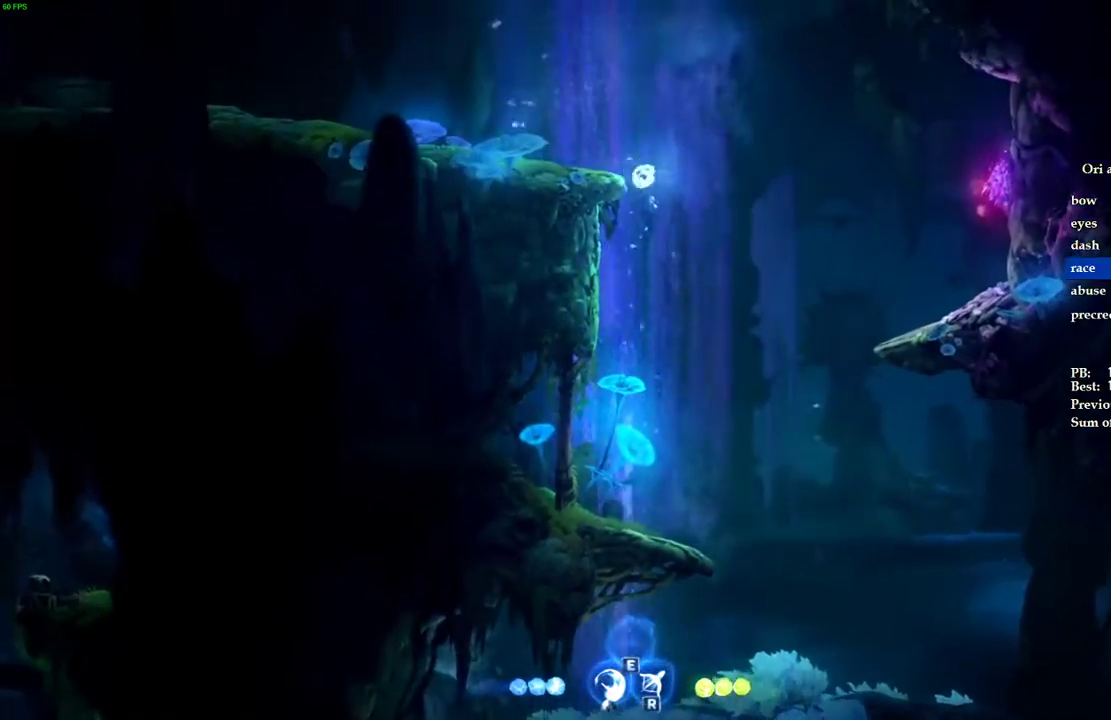
{"keys": ["a", "ctrl", "space"], "events": [[80, "ctrl", "down"], [140, "space", "up"], [320, "ctrl", "up"], [420, "ctrl", "down"], [500, "space", "down"]]}
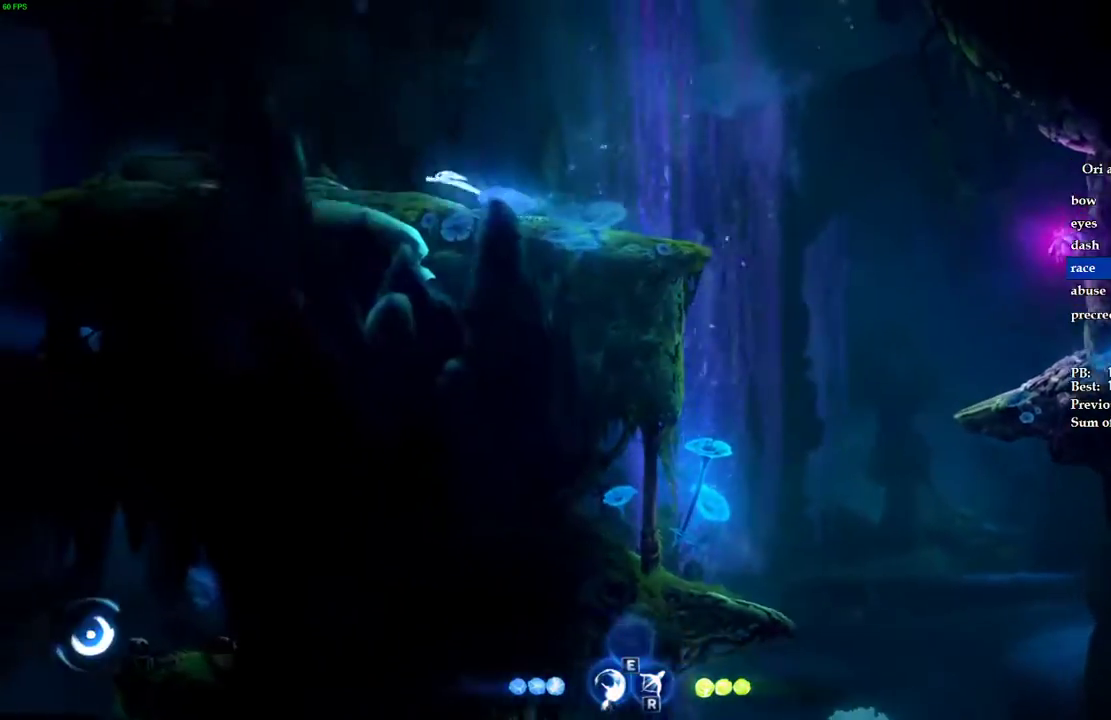
{"keys": ["a"], "events": [[60, "ctrl", "up"], [340, "space", "up"]]}
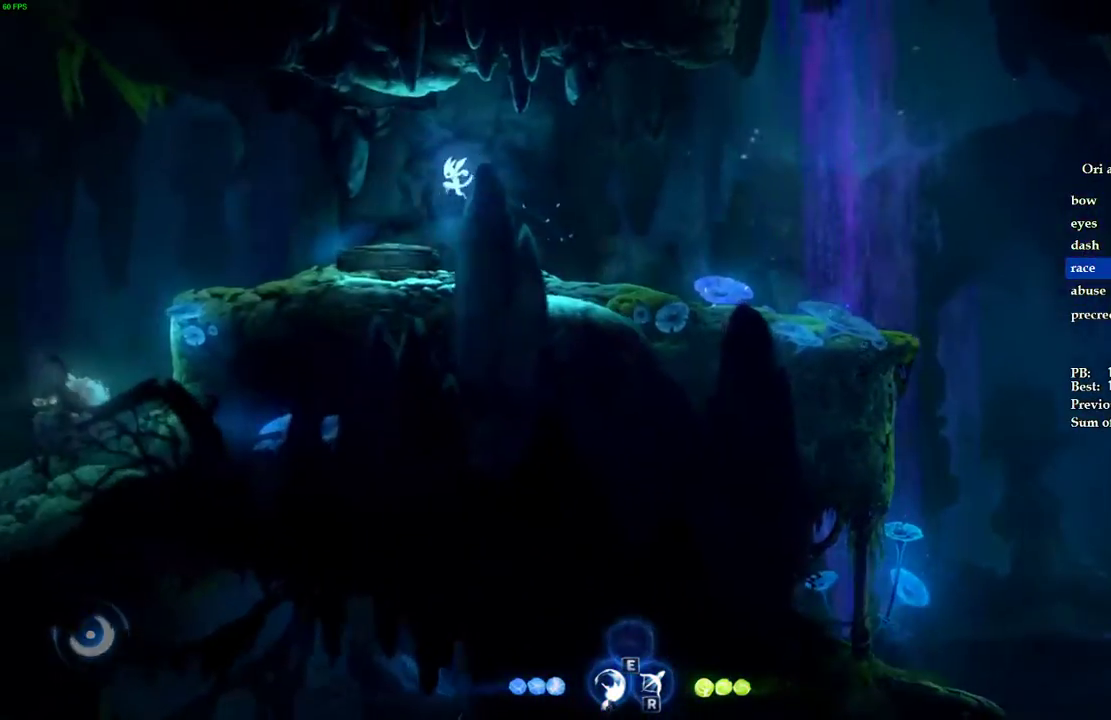
{"keys": ["a"], "events": []}
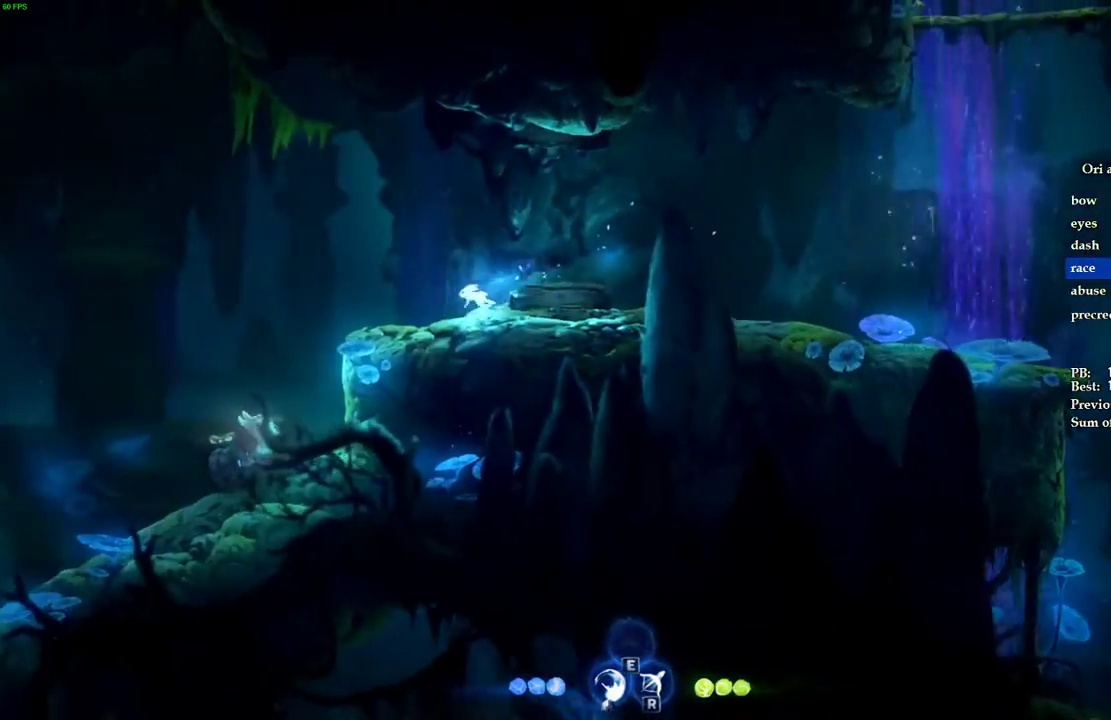
{"keys": ["a", "space"], "events": [[200, "ctrl", "down"], [280, "space", "down"], [340, "ctrl", "up"]]}
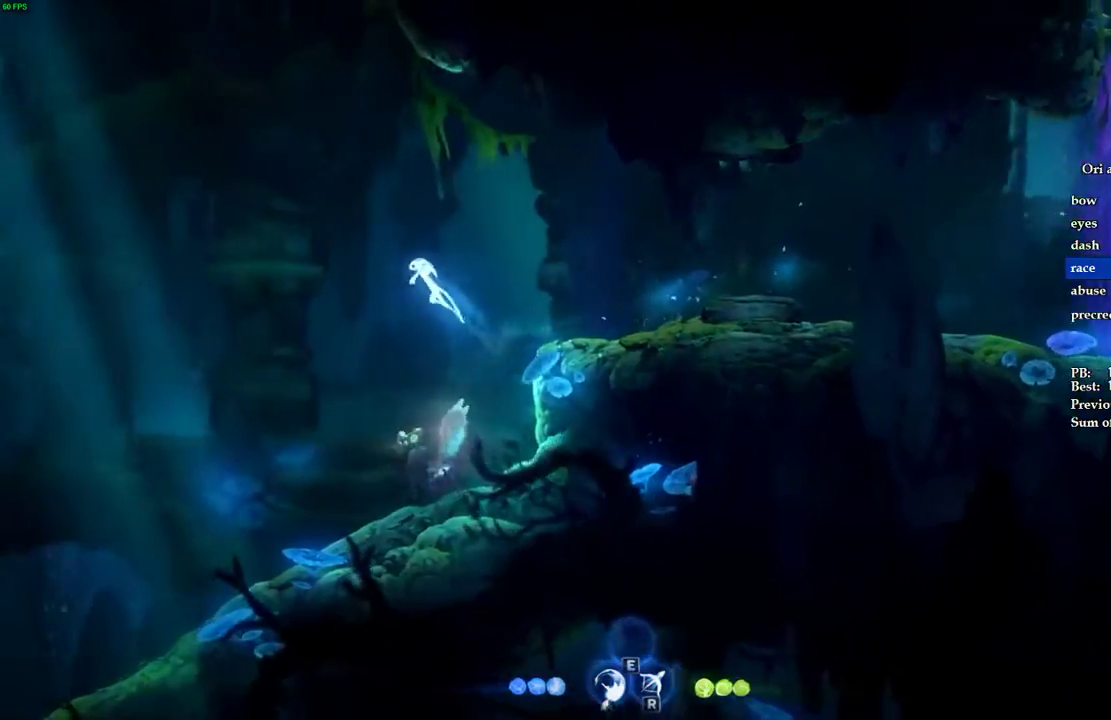
{"keys": ["a", "ctrl"], "events": [[300, "space", "up"], [320, "ctrl", "down"]]}
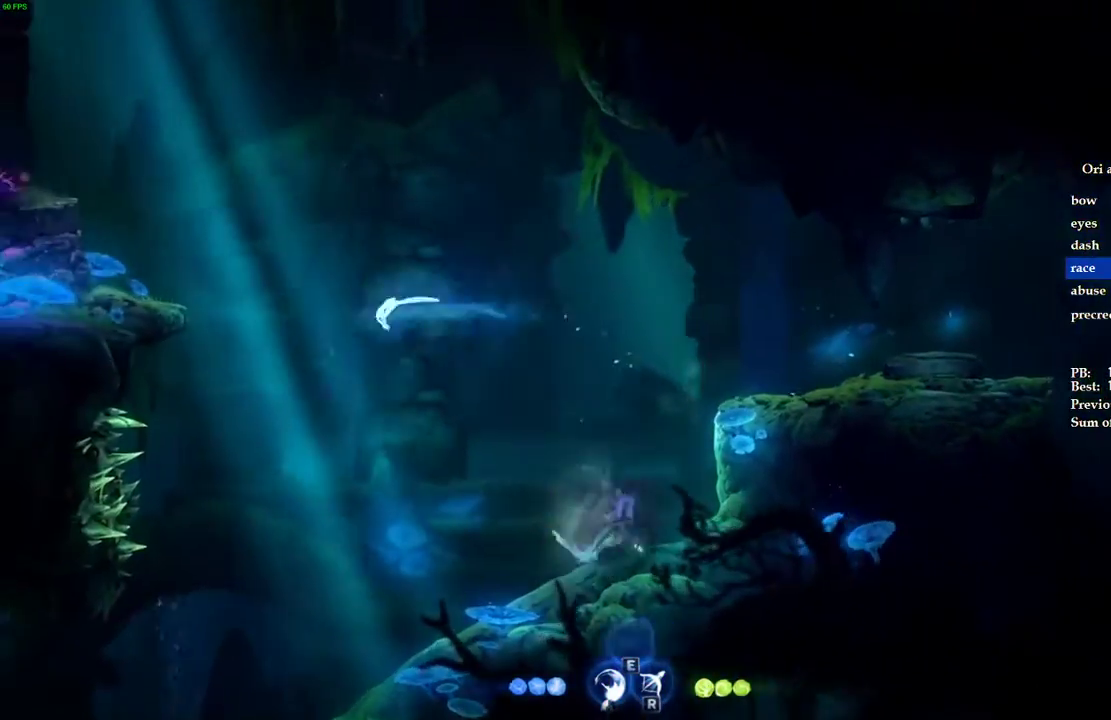
{"keys": ["a"], "events": [[180, "ctrl", "up"], [200, "w", "down"], [500, "w", "up"]]}
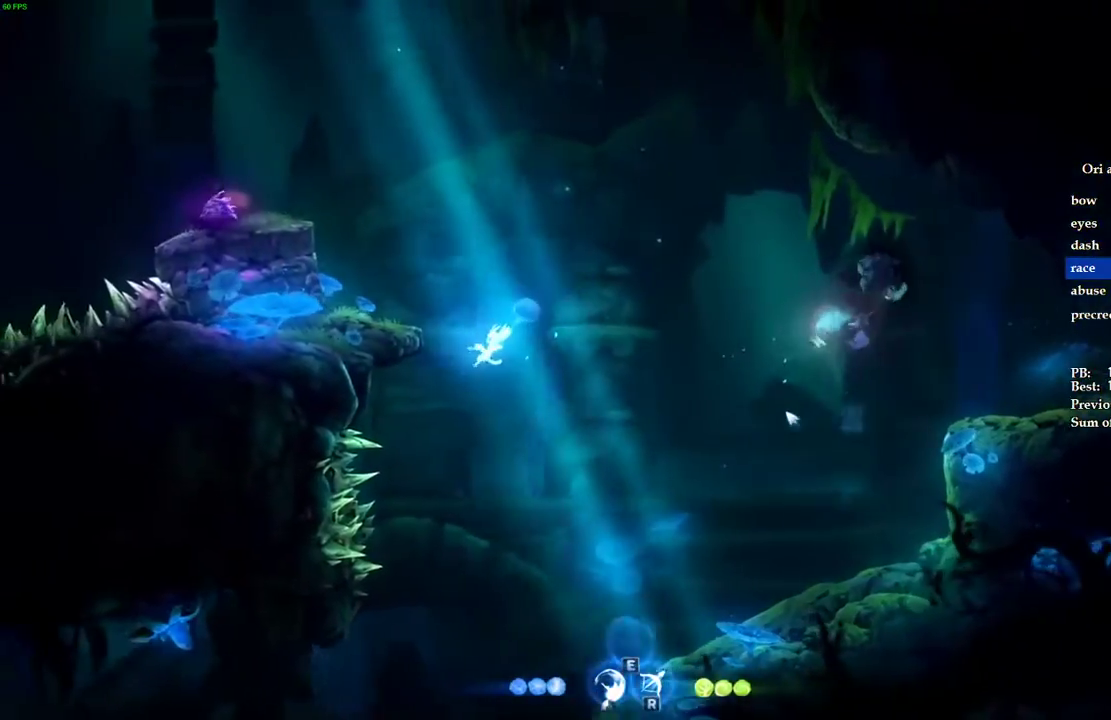
{"keys": ["a"], "events": []}
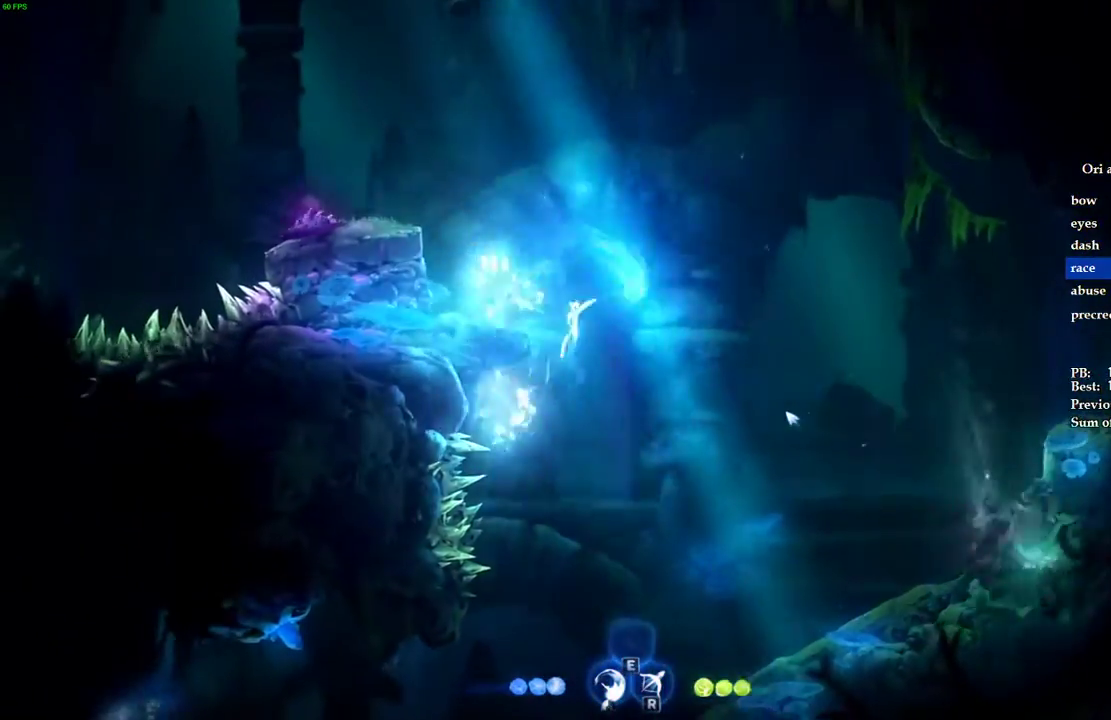
{"keys": ["a", "space"], "events": [[420, "space", "down"]]}
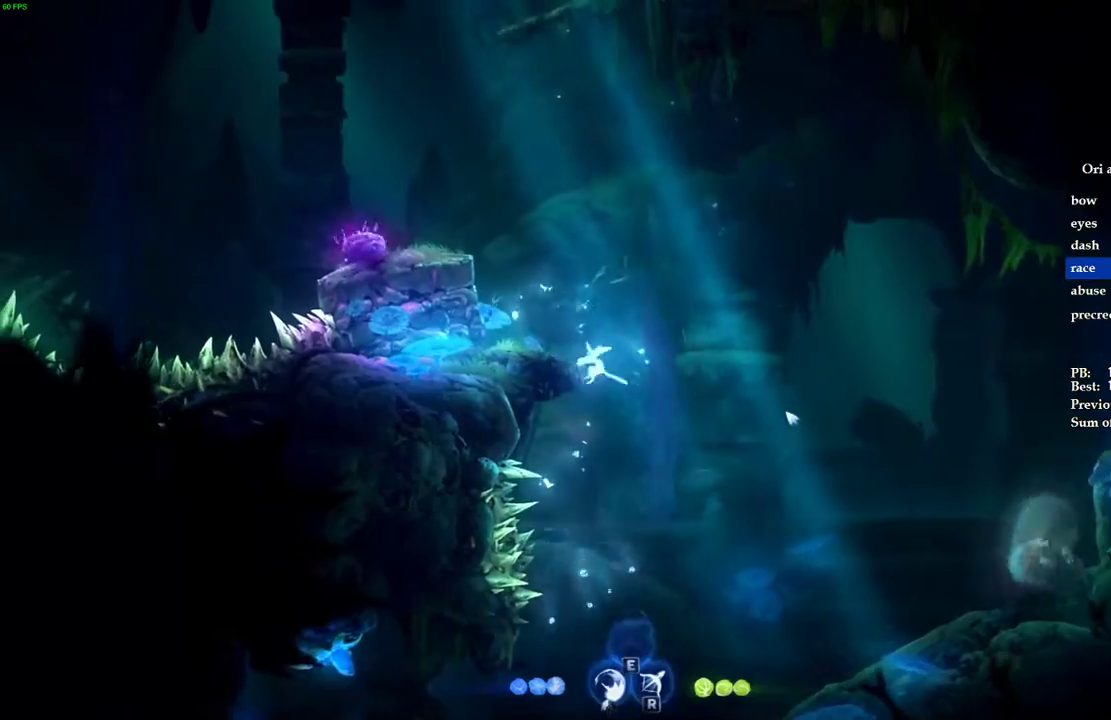
{"keys": ["a", "space"], "events": [[80, "ctrl", "down"], [120, "space", "up"], [380, "ctrl", "up"], [380, "space", "down"]]}
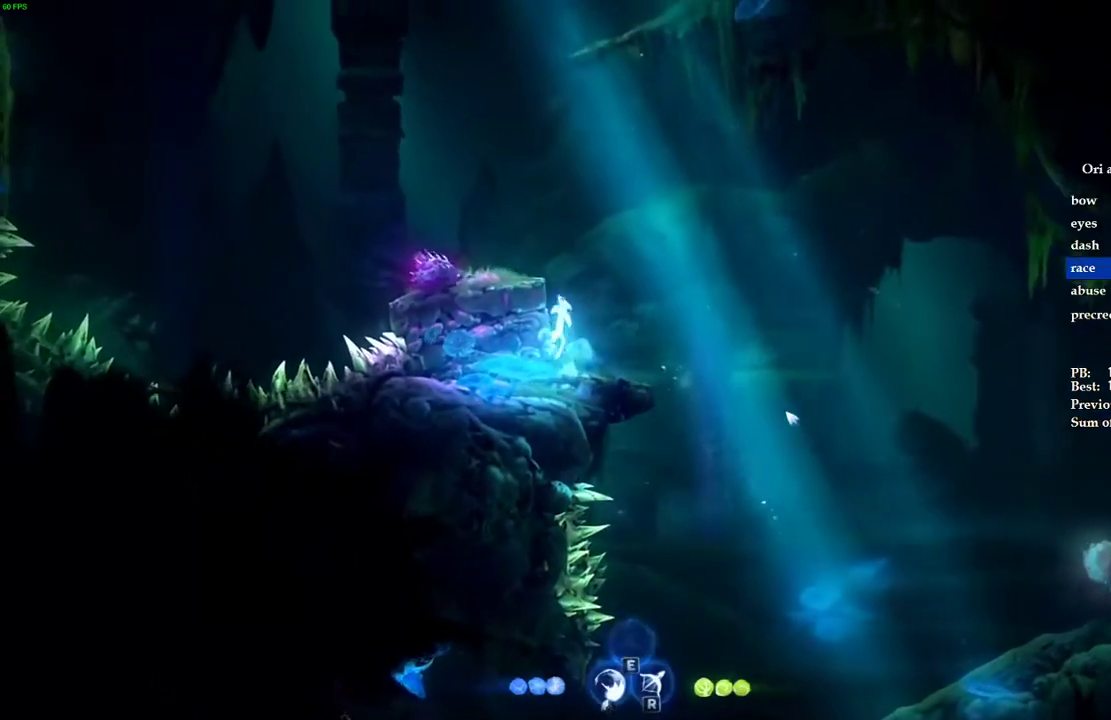
{"keys": ["a"], "events": [[280, "space", "up"]]}
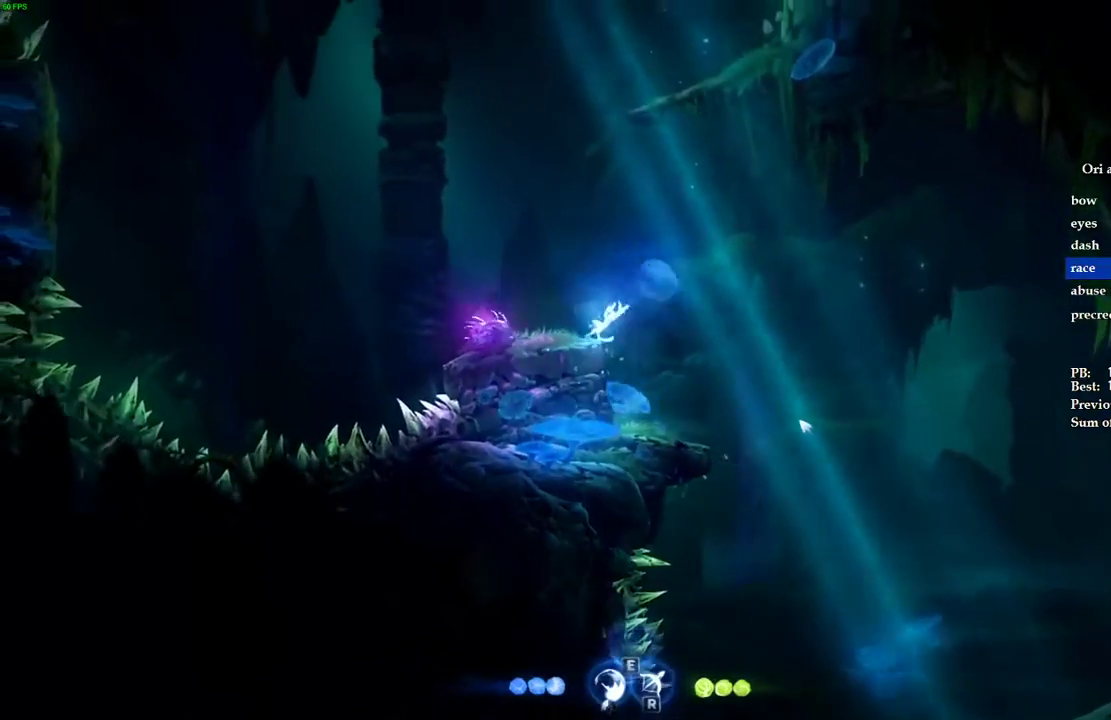
{"keys": ["a"], "events": [[180, "a", "up"], [380, "a", "down"]]}
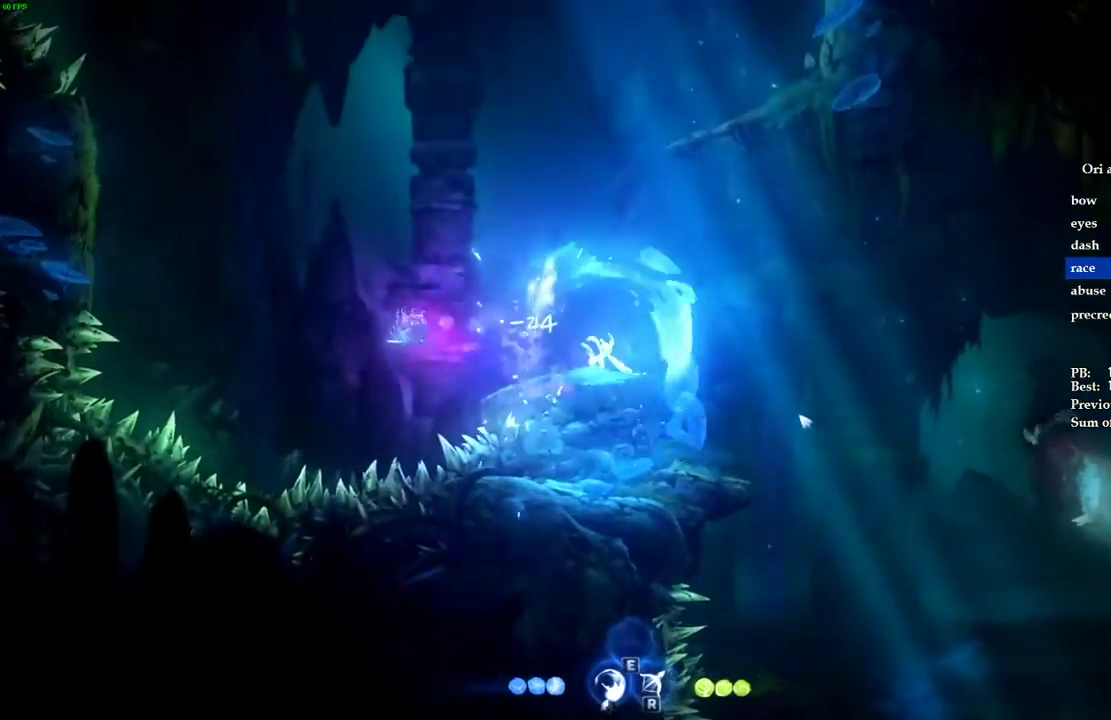
{"keys": ["a", "ctrl"], "events": [[140, "a", "up"], [280, "a", "down"], [460, "ctrl", "down"]]}
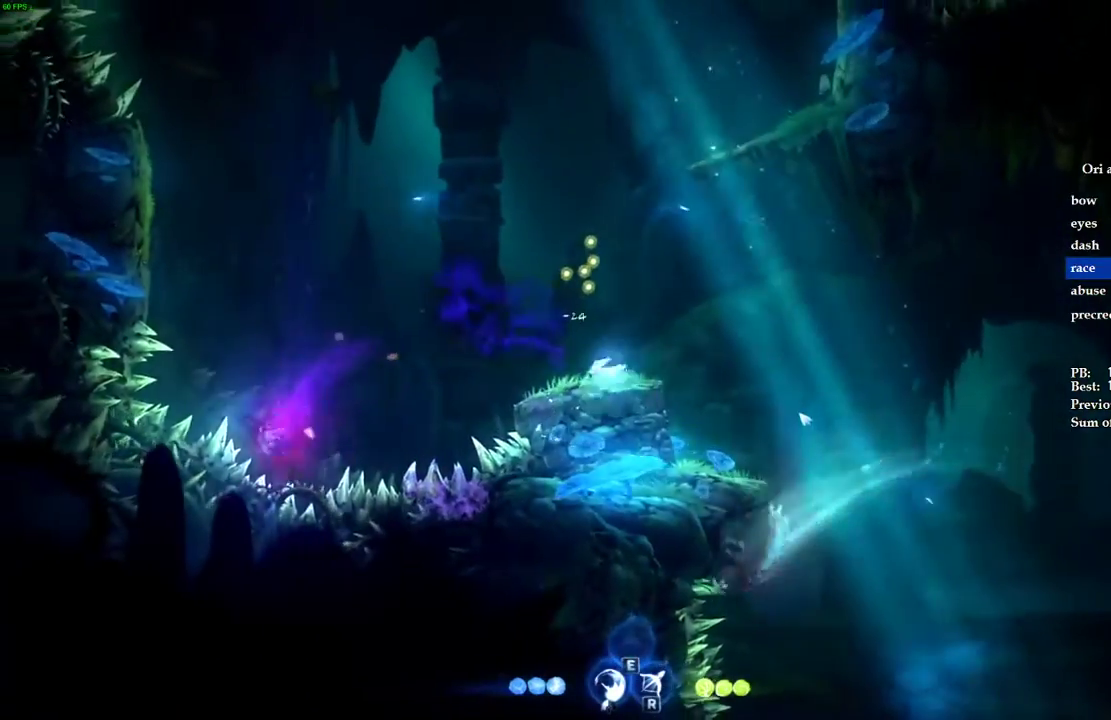
{"keys": ["a", "space"], "events": [[80, "space", "down"], [120, "ctrl", "up"]]}